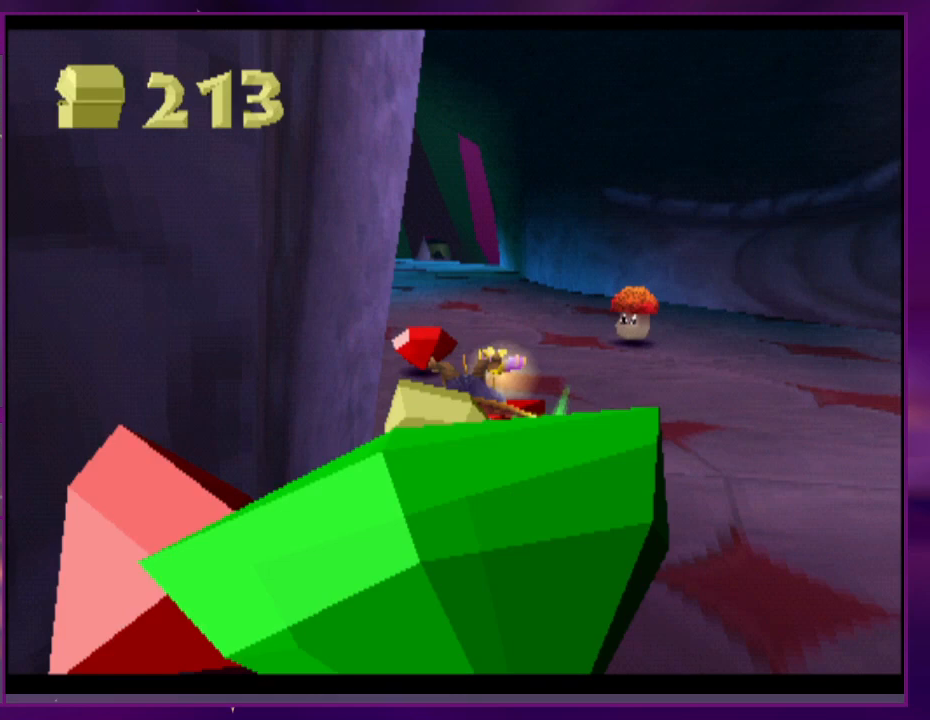
Gameplay with a controller (PlayStation layout); each line is a JSON object with the inputs held at the frame after it. "events" lists button and stick changes between this image and that frame as [ms after this image, input, new state], when the widget could be followed in between. Not read: DPAD_DOWN DPAD_LEFT DPAD_RIGHT DPAD_UP L3 R3 SQUARE left_stick right_stick.
{"buttons": [], "events": []}
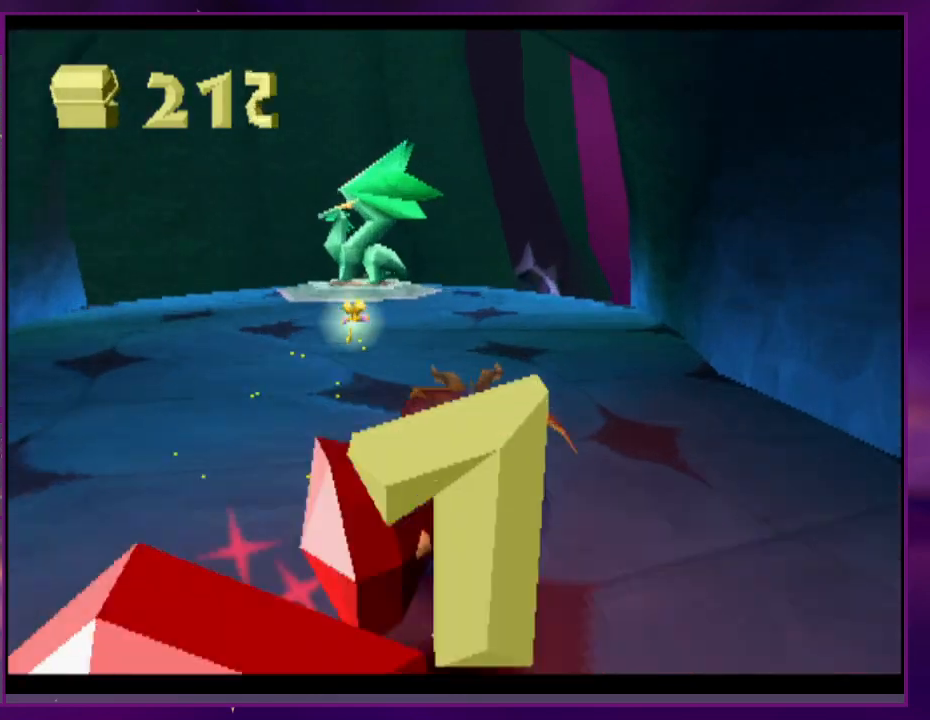
{"buttons": [], "events": []}
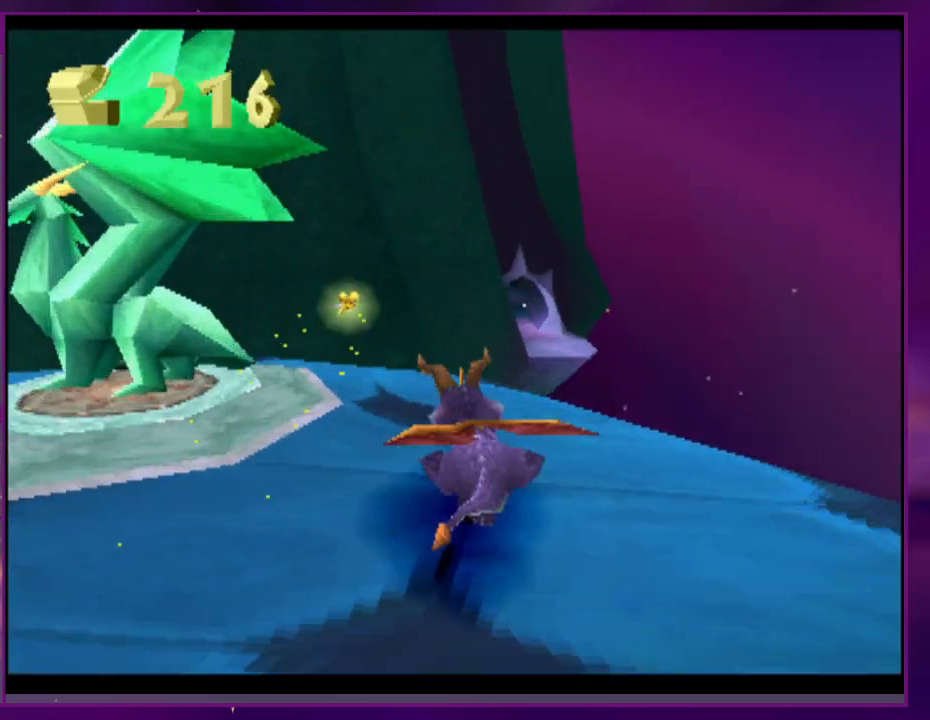
{"buttons": ["CIRCLE"], "events": [[67, "CROSS", "down"], [267, "CROSS", "up"], [333, "CROSS", "down"], [500, "CIRCLE", "down"], [500, "CROSS", "up"]]}
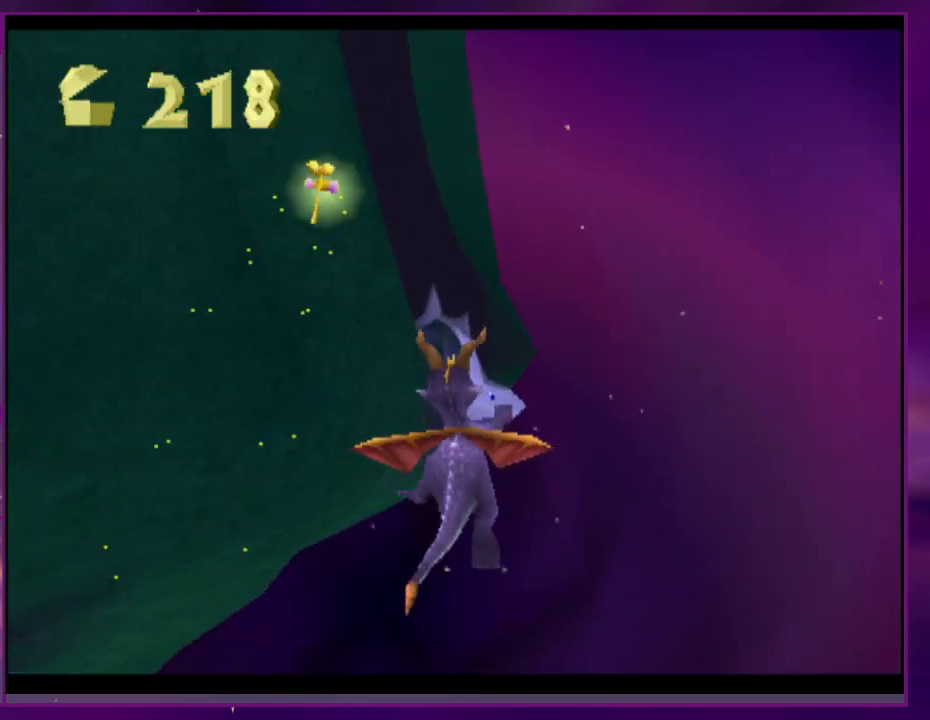
{"buttons": [], "events": [[133, "CIRCLE", "up"]]}
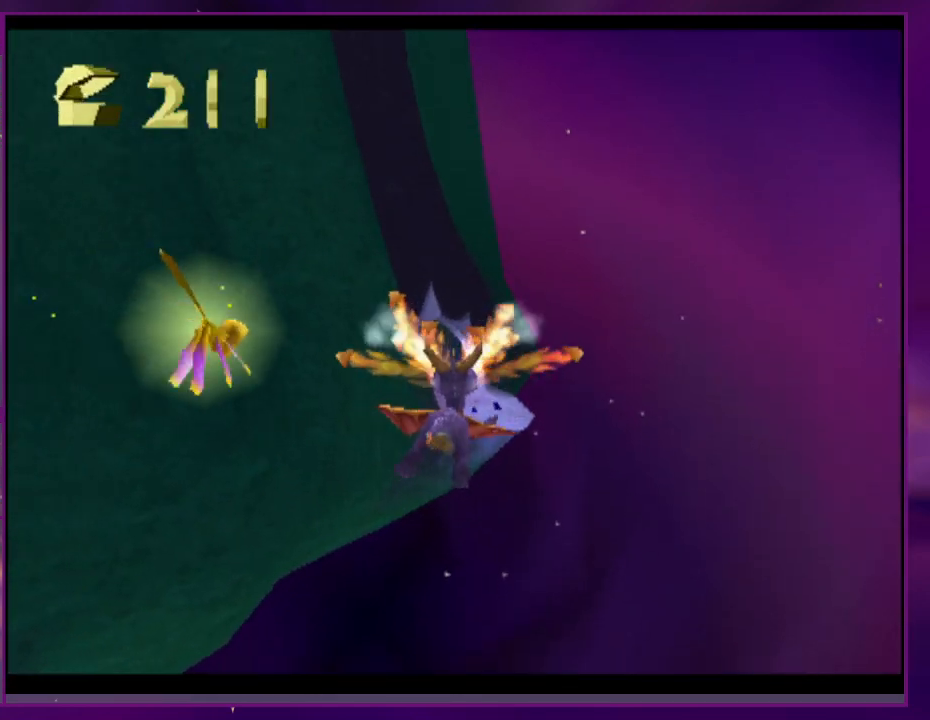
{"buttons": [], "events": []}
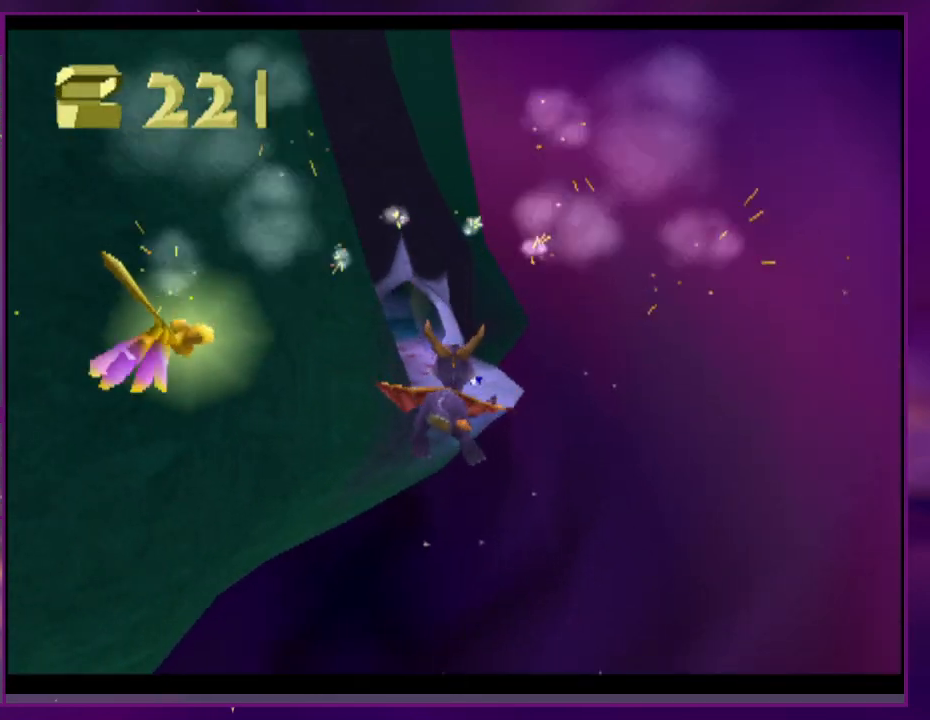
{"buttons": [], "events": [[200, "CIRCLE", "down"], [300, "CIRCLE", "up"]]}
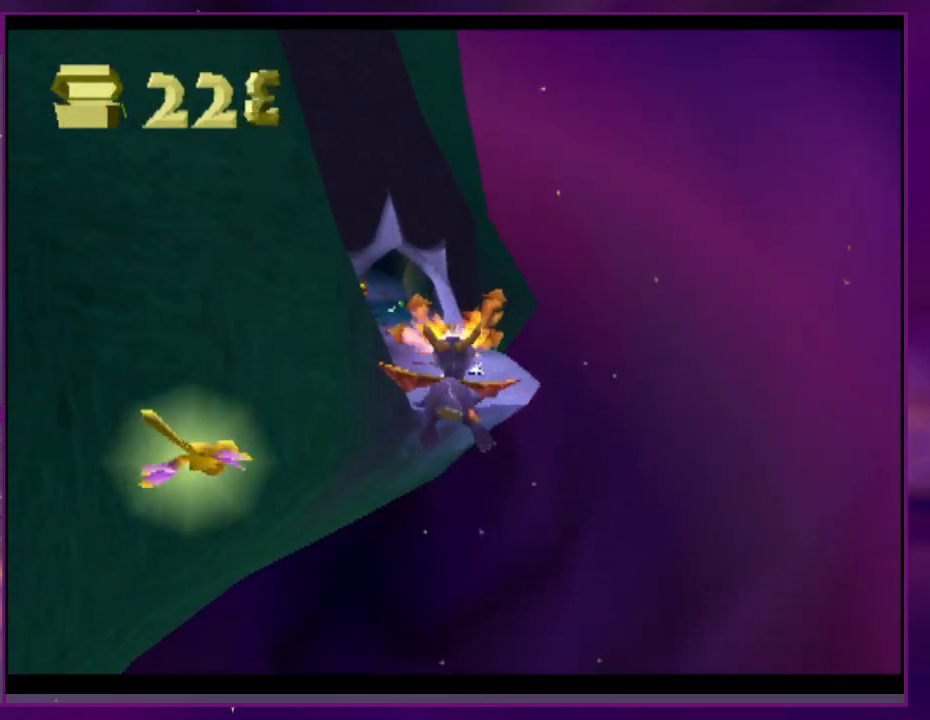
{"buttons": [], "events": []}
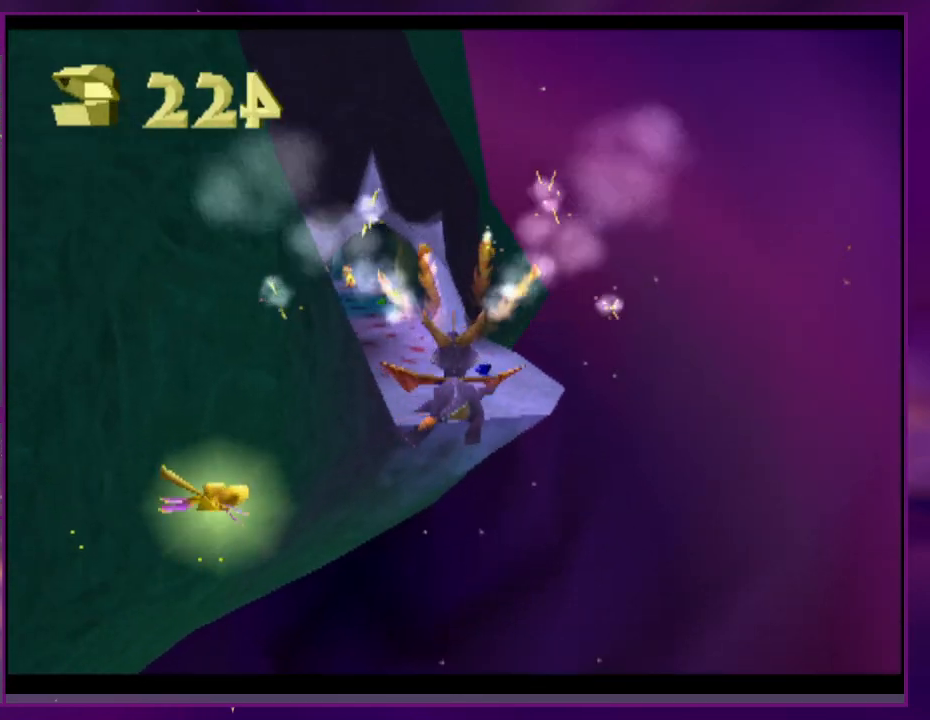
{"buttons": [], "events": []}
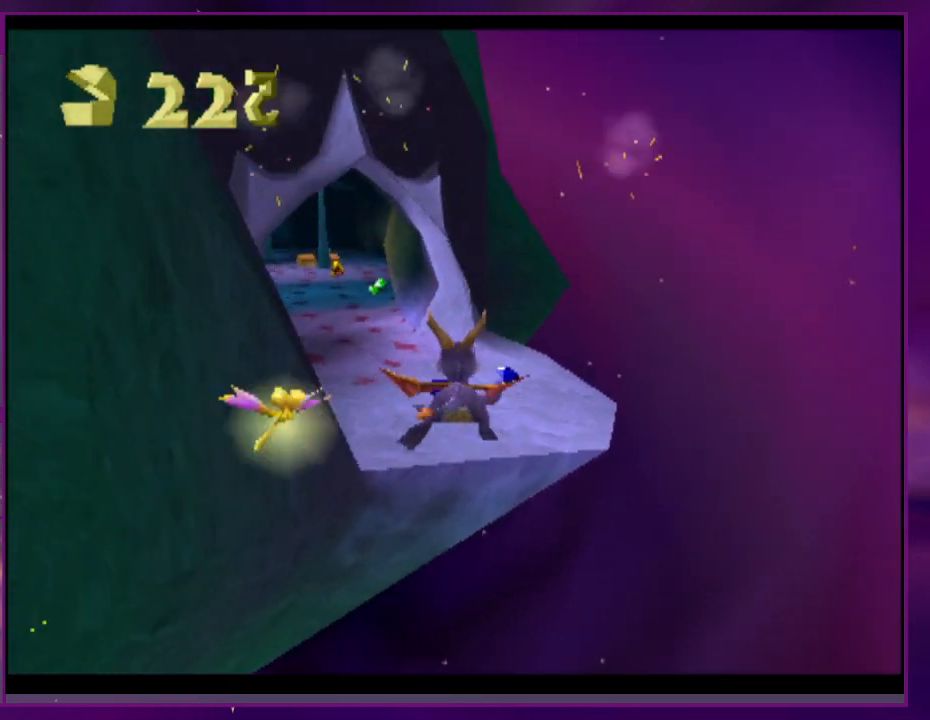
{"buttons": [], "events": []}
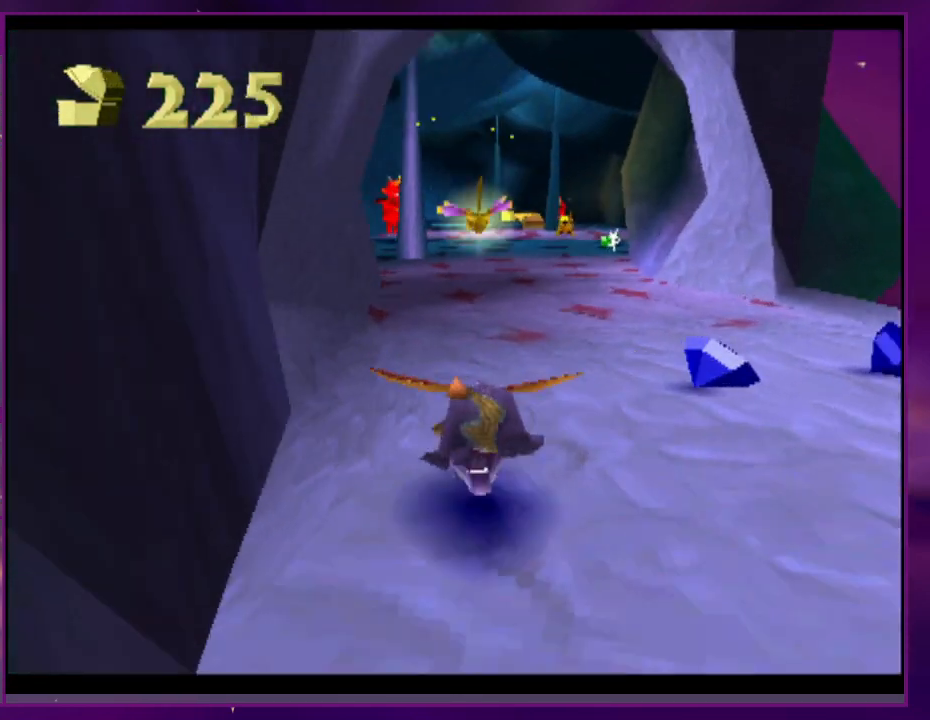
{"buttons": [], "events": []}
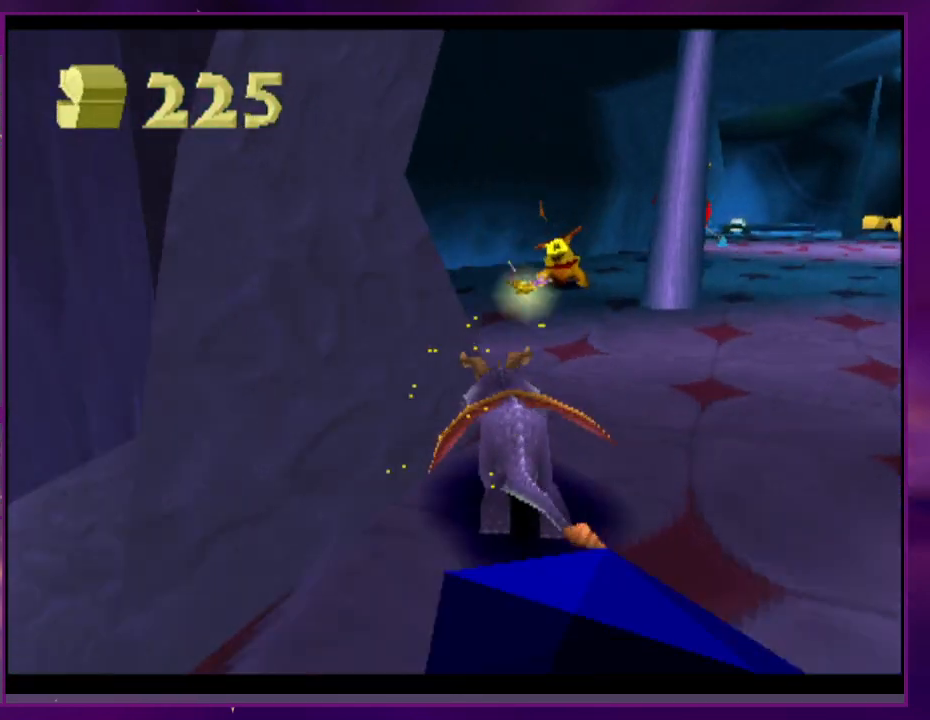
{"buttons": [], "events": []}
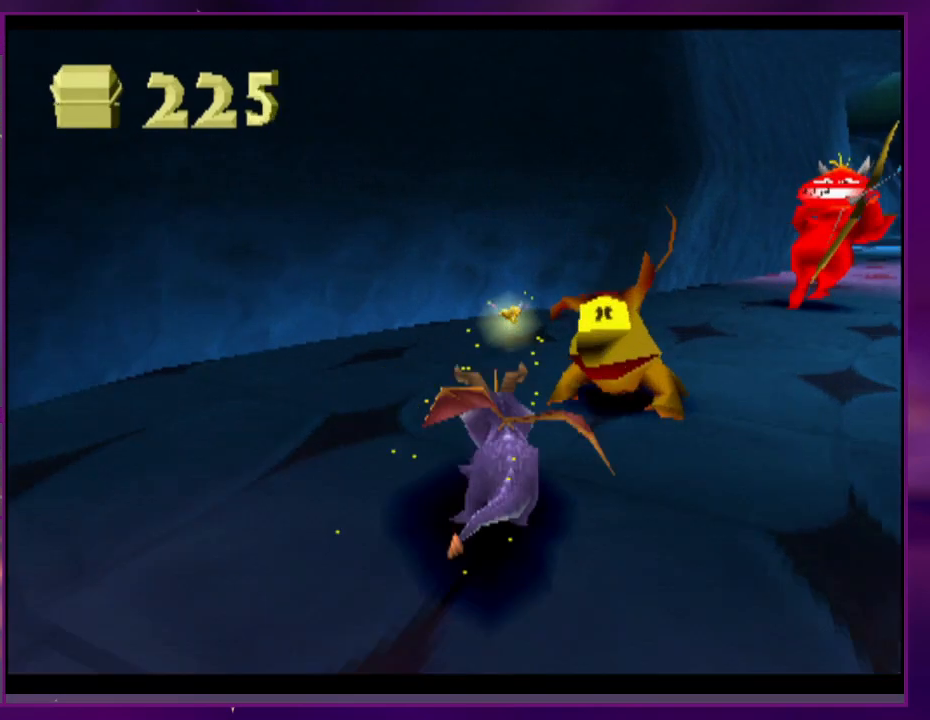
{"buttons": [], "events": [[233, "CIRCLE", "down"], [300, "CIRCLE", "up"]]}
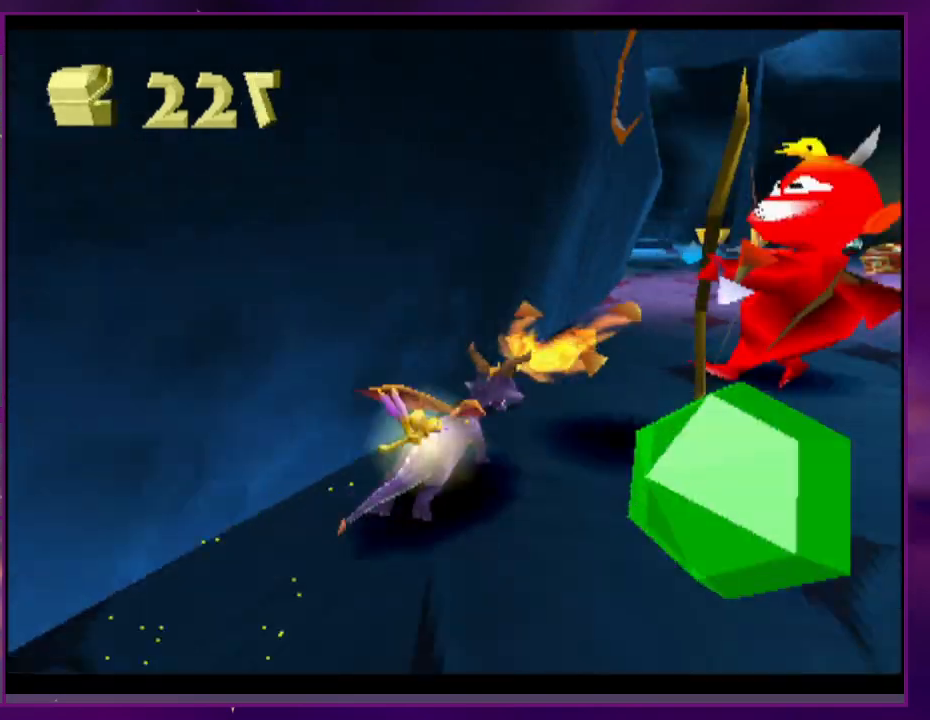
{"buttons": ["L2"], "events": [[167, "CROSS", "down"], [333, "CROSS", "up"], [500, "L2", "down"]]}
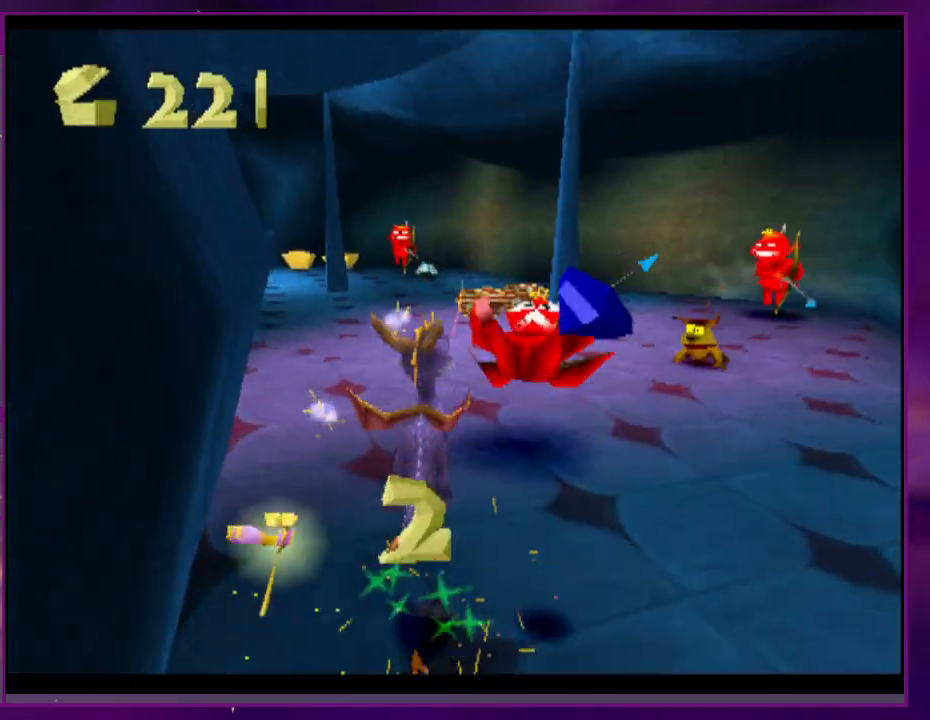
{"buttons": [], "events": [[200, "L2", "up"]]}
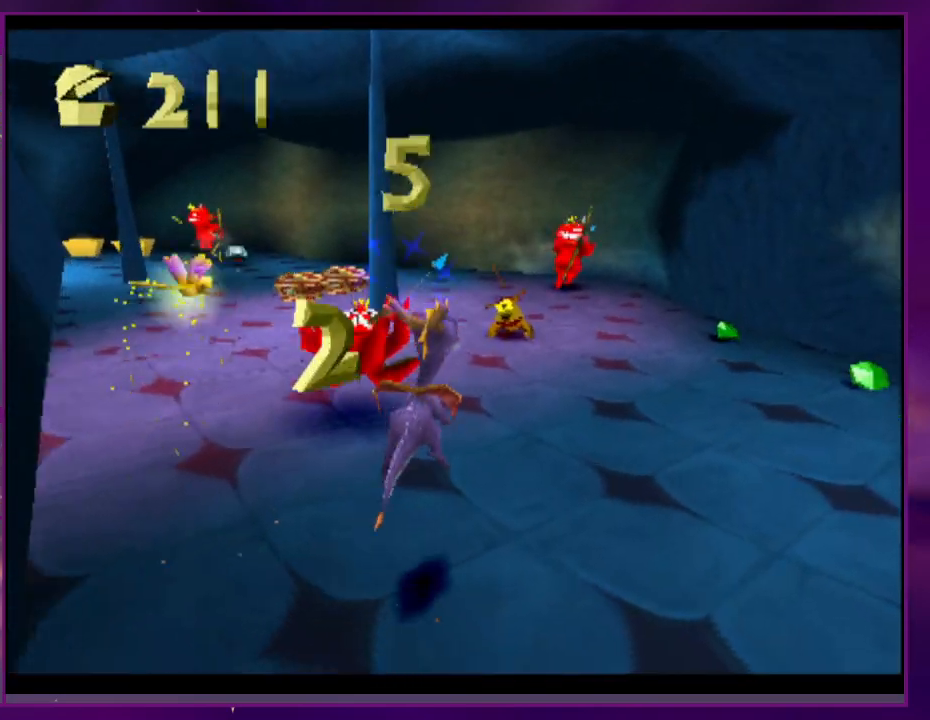
{"buttons": [], "events": []}
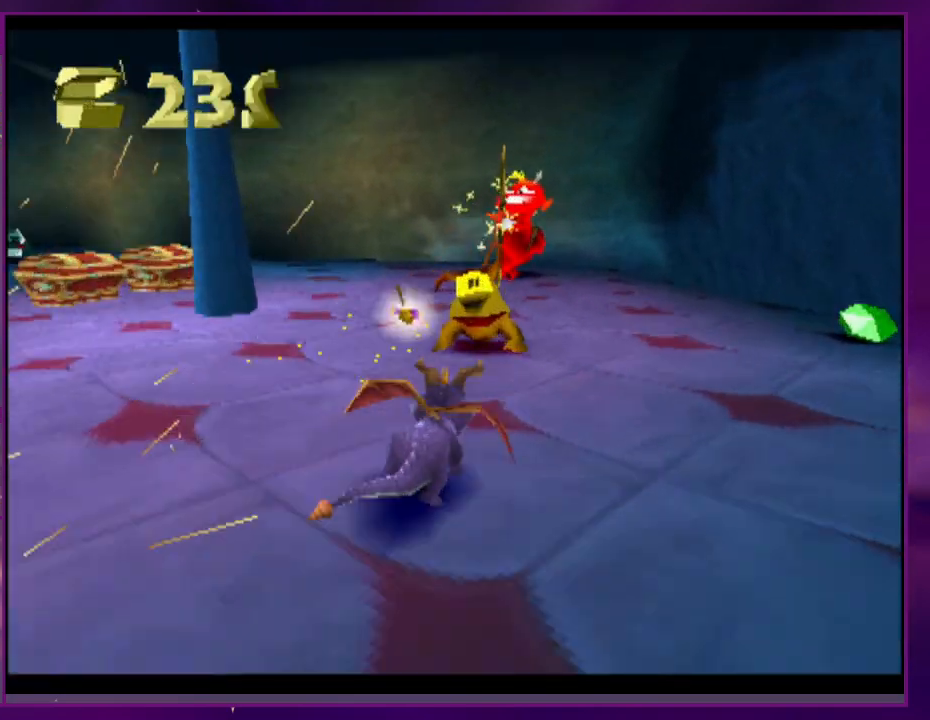
{"buttons": ["CROSS"], "events": [[433, "CROSS", "down"]]}
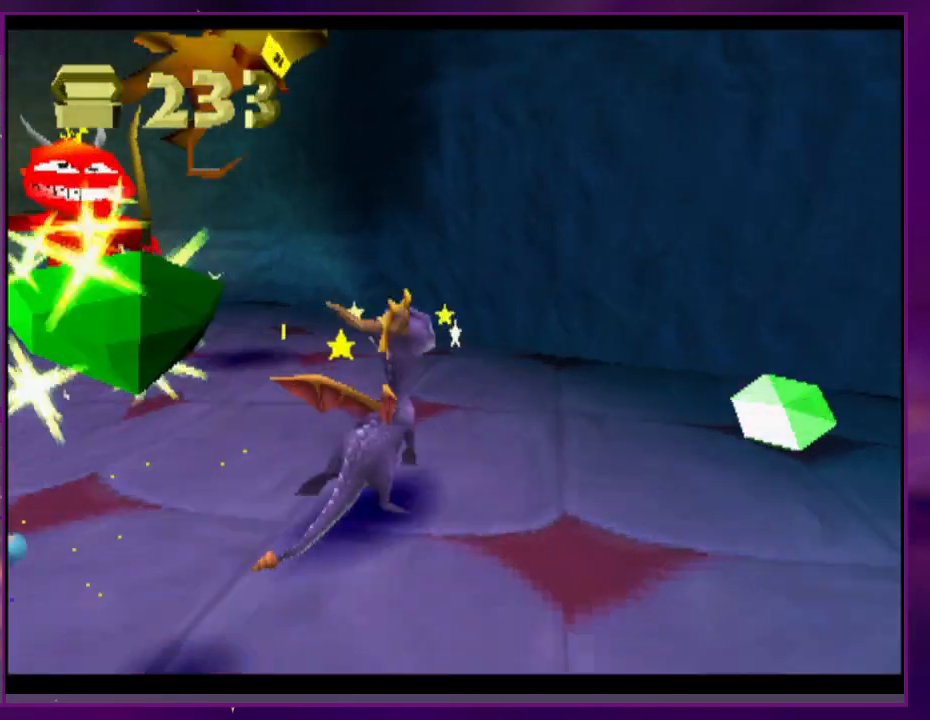
{"buttons": [], "events": [[67, "CIRCLE", "down"], [67, "CROSS", "up"], [200, "CIRCLE", "up"]]}
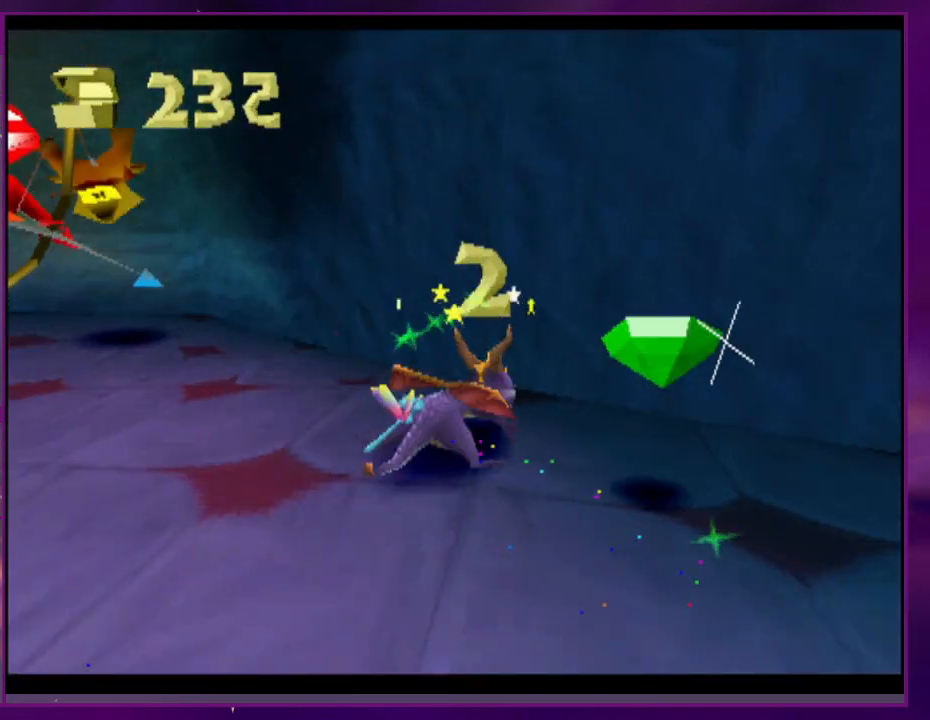
{"buttons": ["CIRCLE"], "events": [[400, "CIRCLE", "down"]]}
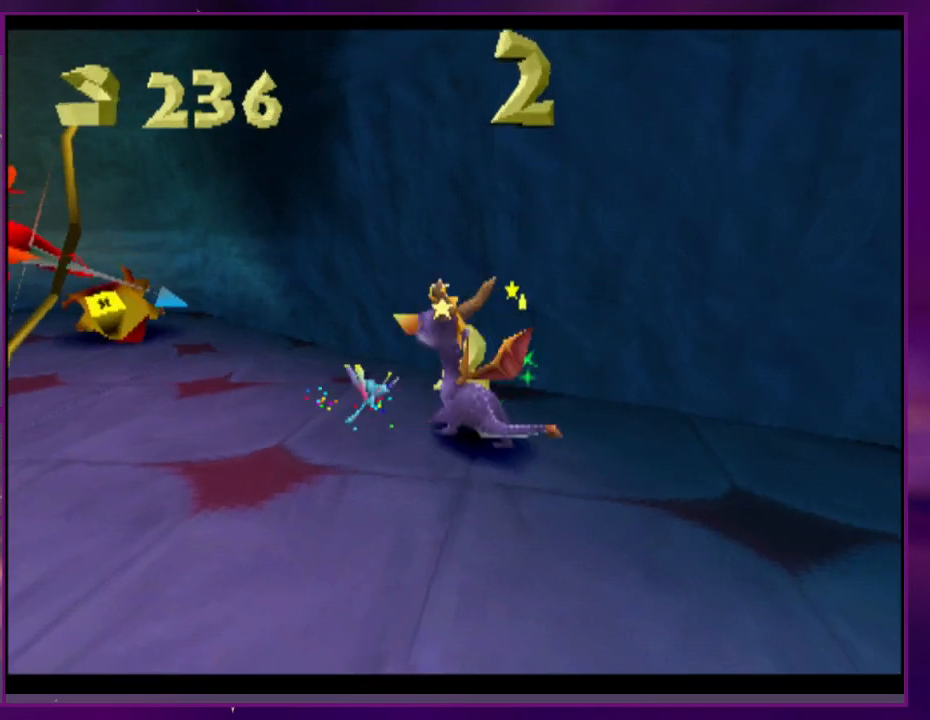
{"buttons": ["CROSS"], "events": [[33, "CIRCLE", "up"], [400, "CROSS", "down"]]}
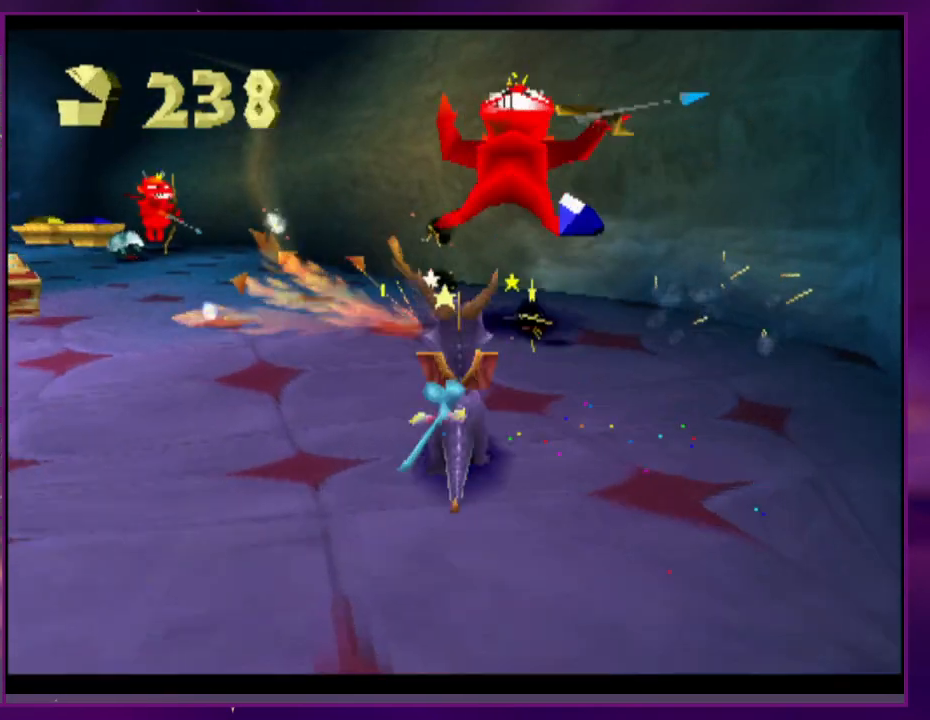
{"buttons": ["R2"], "events": [[67, "CROSS", "up"], [333, "R2", "down"]]}
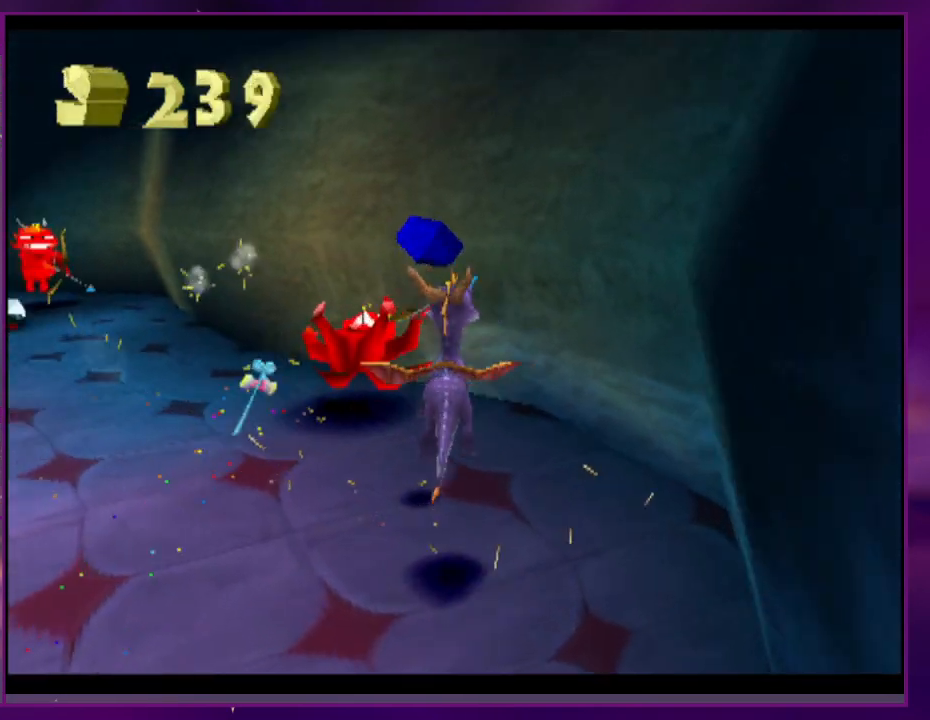
{"buttons": [], "events": [[400, "R2", "up"]]}
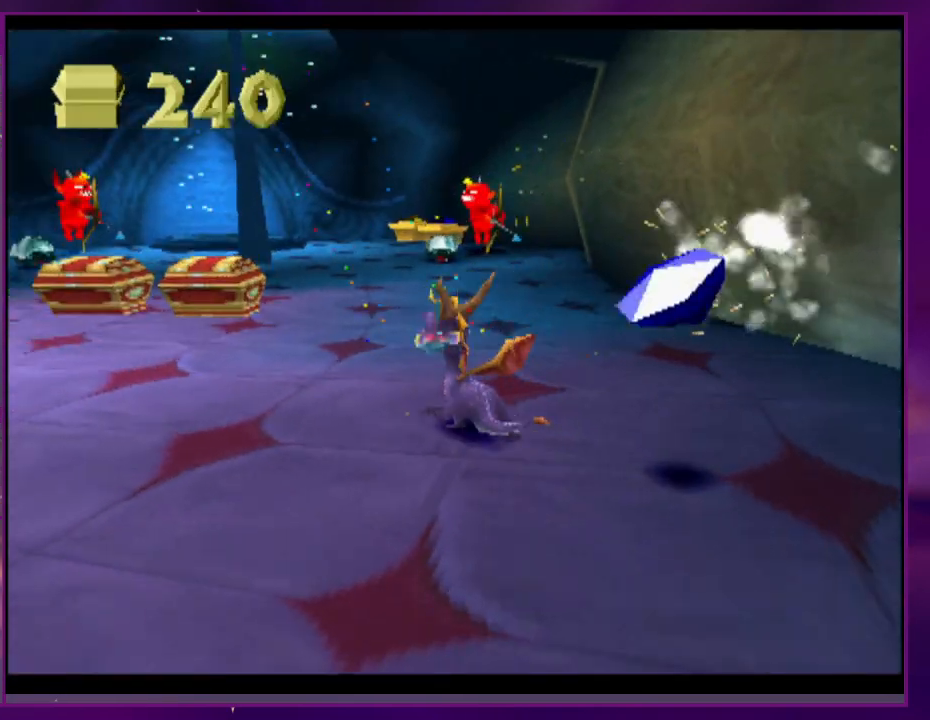
{"buttons": [], "events": [[333, "CROSS", "down"], [367, "CROSS", "up"]]}
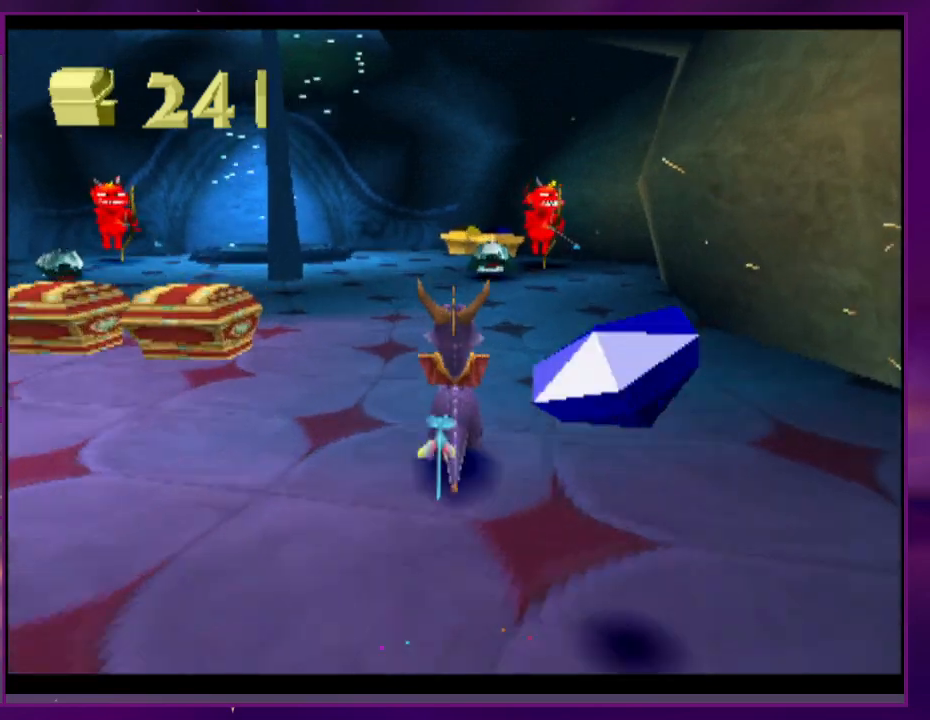
{"buttons": [], "events": []}
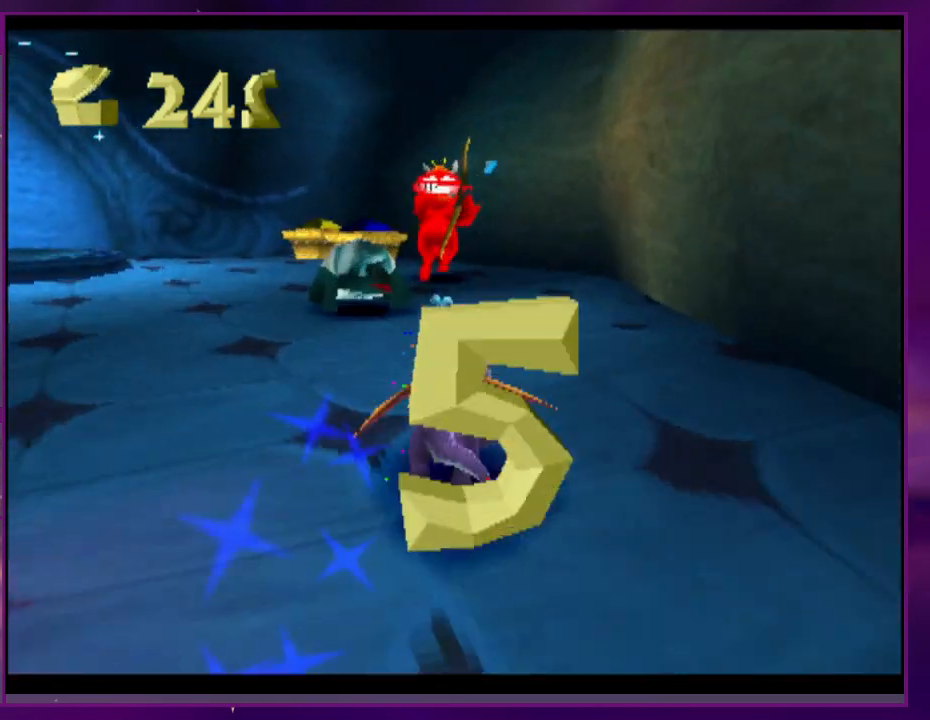
{"buttons": ["CROSS", "CIRCLE"], "events": [[333, "CIRCLE", "down"], [500, "CROSS", "down"]]}
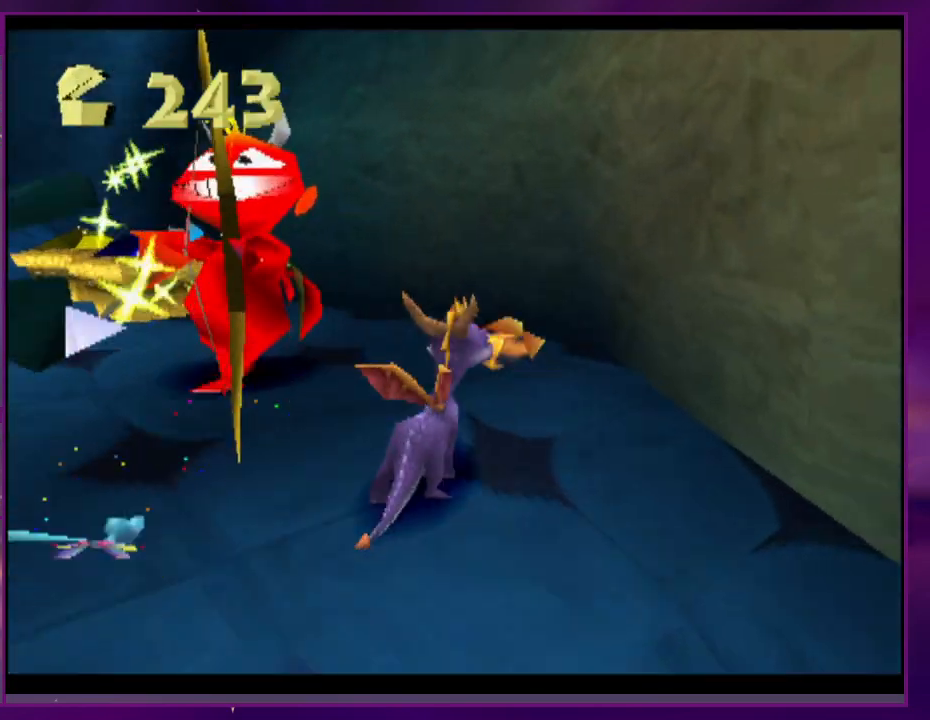
{"buttons": [], "events": [[167, "CROSS", "up"], [200, "CIRCLE", "up"]]}
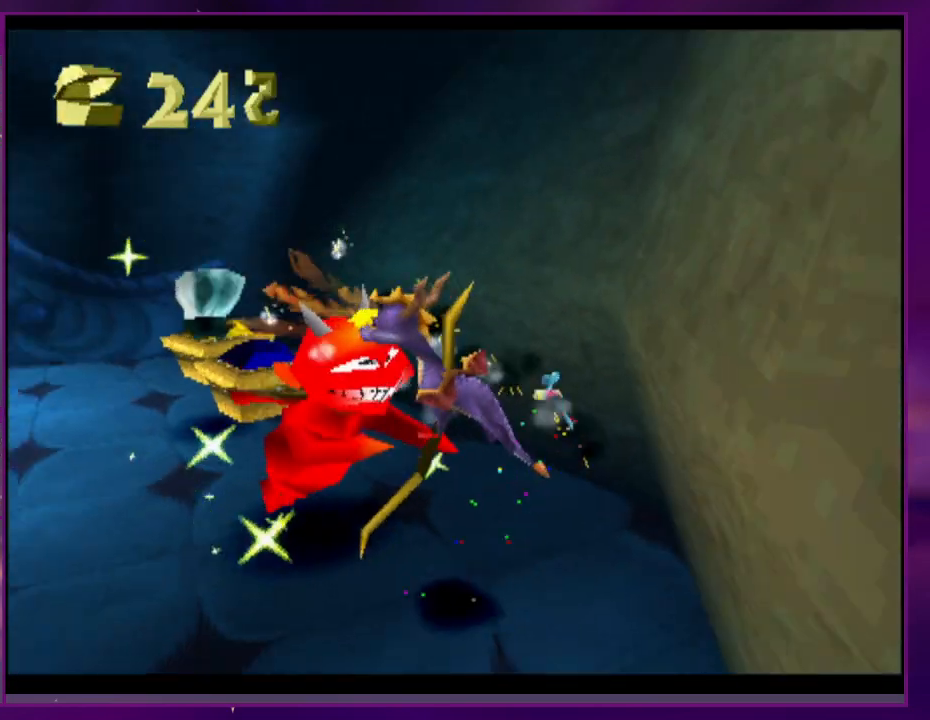
{"buttons": [], "events": [[167, "CIRCLE", "down"], [300, "CIRCLE", "up"], [333, "CIRCLE", "down"], [433, "CIRCLE", "up"]]}
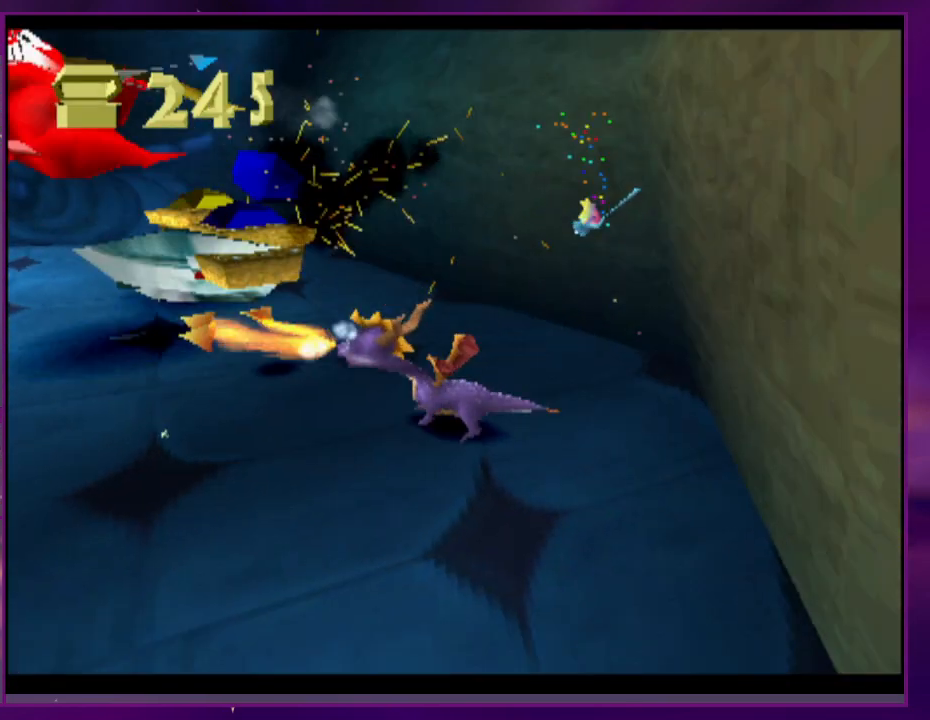
{"buttons": ["R2"], "events": [[33, "CROSS", "down"], [167, "CROSS", "up"], [300, "R2", "down"]]}
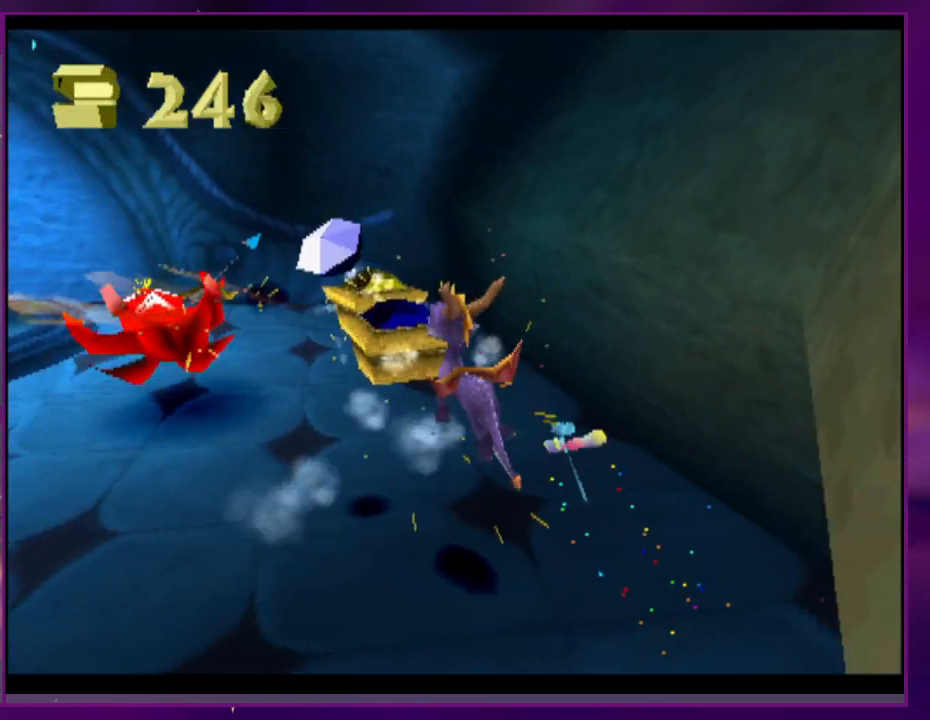
{"buttons": [], "events": [[100, "R2", "up"]]}
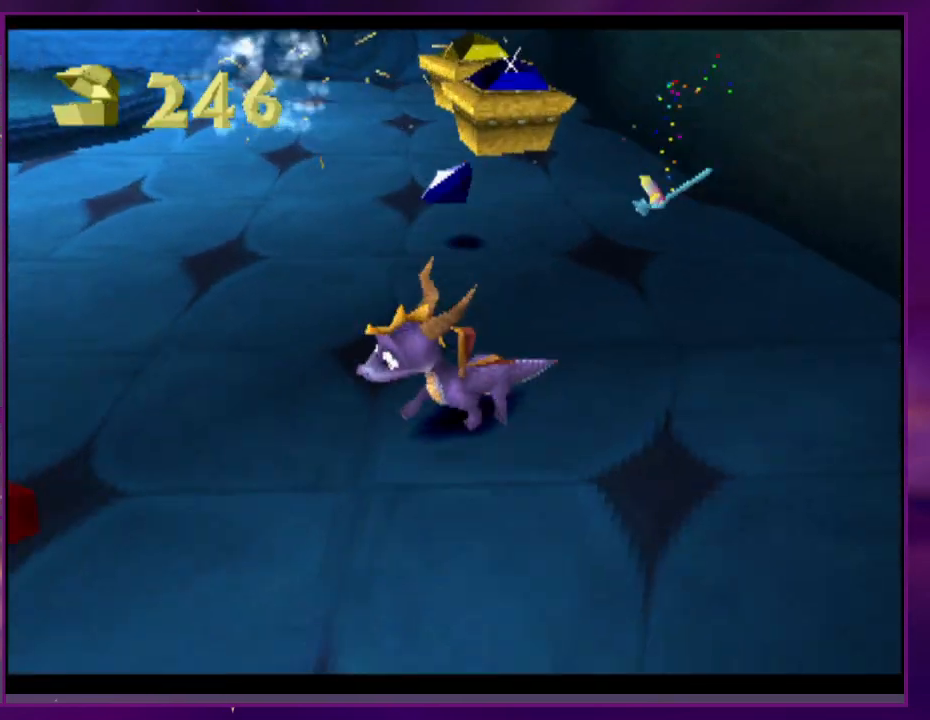
{"buttons": [], "events": []}
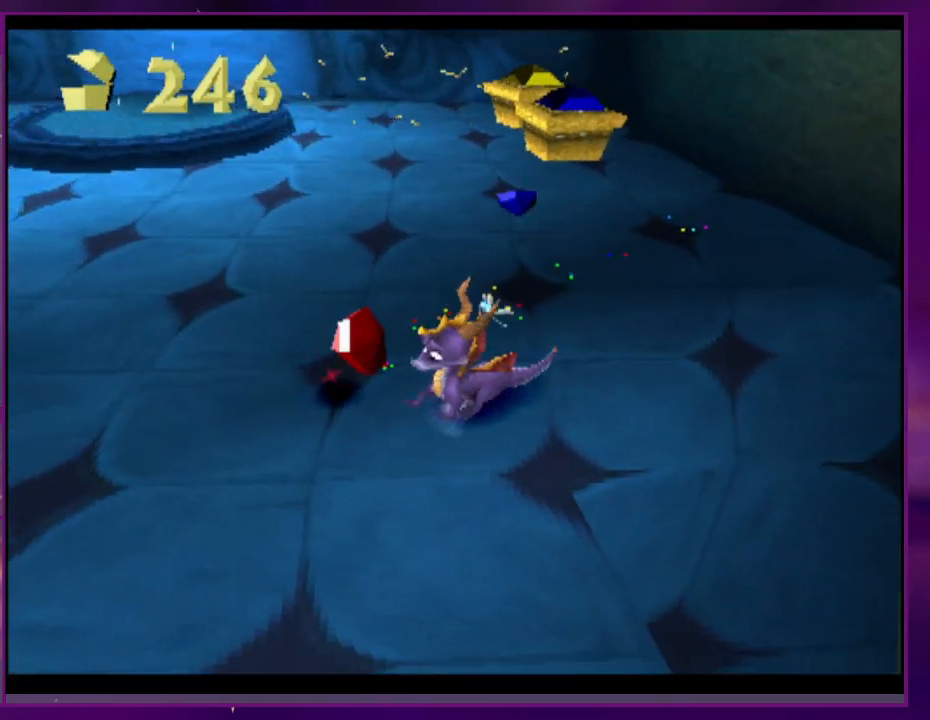
{"buttons": [], "events": [[133, "L2", "down"], [267, "L2", "up"]]}